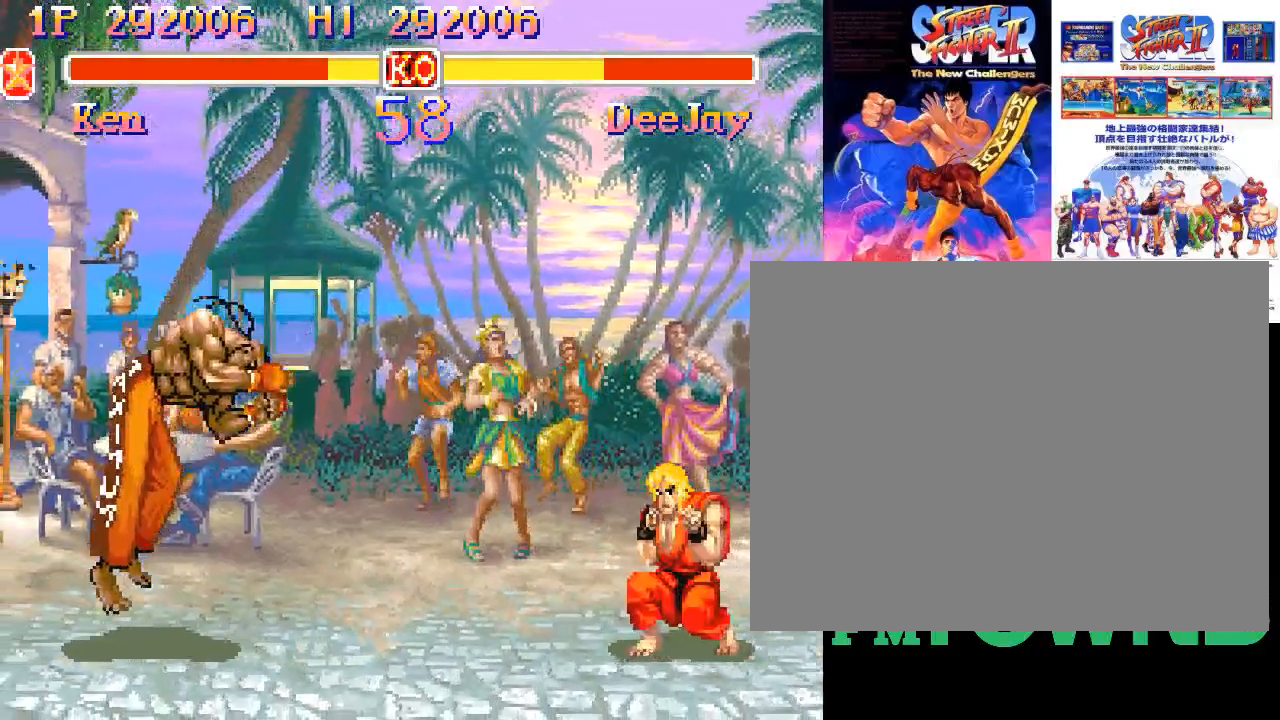
Gameplay with a controller (arcade stick); each line is a JSON object with the inputs held at the frame after it. "events" lists button and stick changes between this image and that frame as [ms after this image, input, new state], when the widget could be followed in between. Not read: DPAD_DOWN DPAD_DOWN_LEFT DPAD_DOWN_RIGHT DPAD_LEFT DPAD_RIGHT DPAD_UP DPAD_UP_LEFT DPAD_UP_RIGHT L3 R3 left_stick.
{"buttons": []}
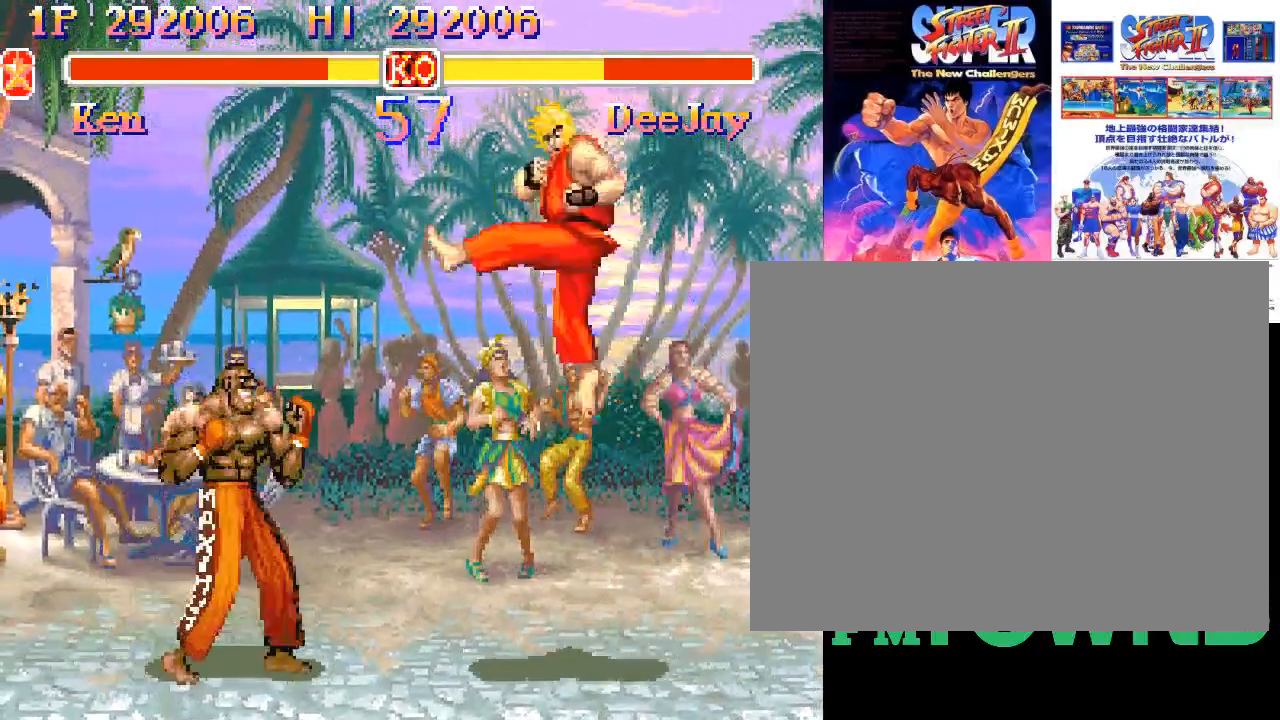
{"buttons": [], "events": [[50, "R2", "down"], [100, "R2", "up"], [183, "R2", "down"], [250, "R2", "up"], [300, "R2", "down"], [367, "R2", "up"], [450, "R2", "down"], [500, "R2", "up"]]}
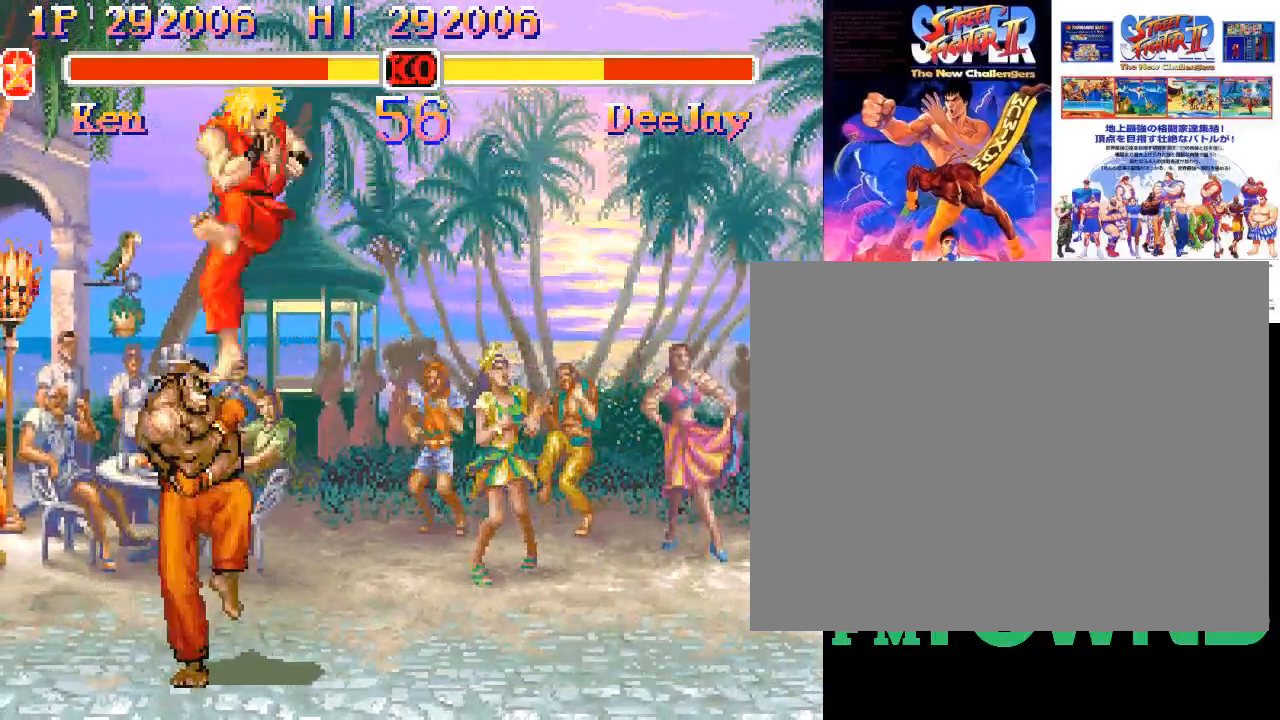
{"buttons": [], "events": [[67, "R2", "down"], [133, "R2", "up"], [200, "R2", "down"], [267, "R2", "up"], [317, "R2", "down"], [383, "R2", "up"], [450, "R2", "down"], [500, "R2", "up"]]}
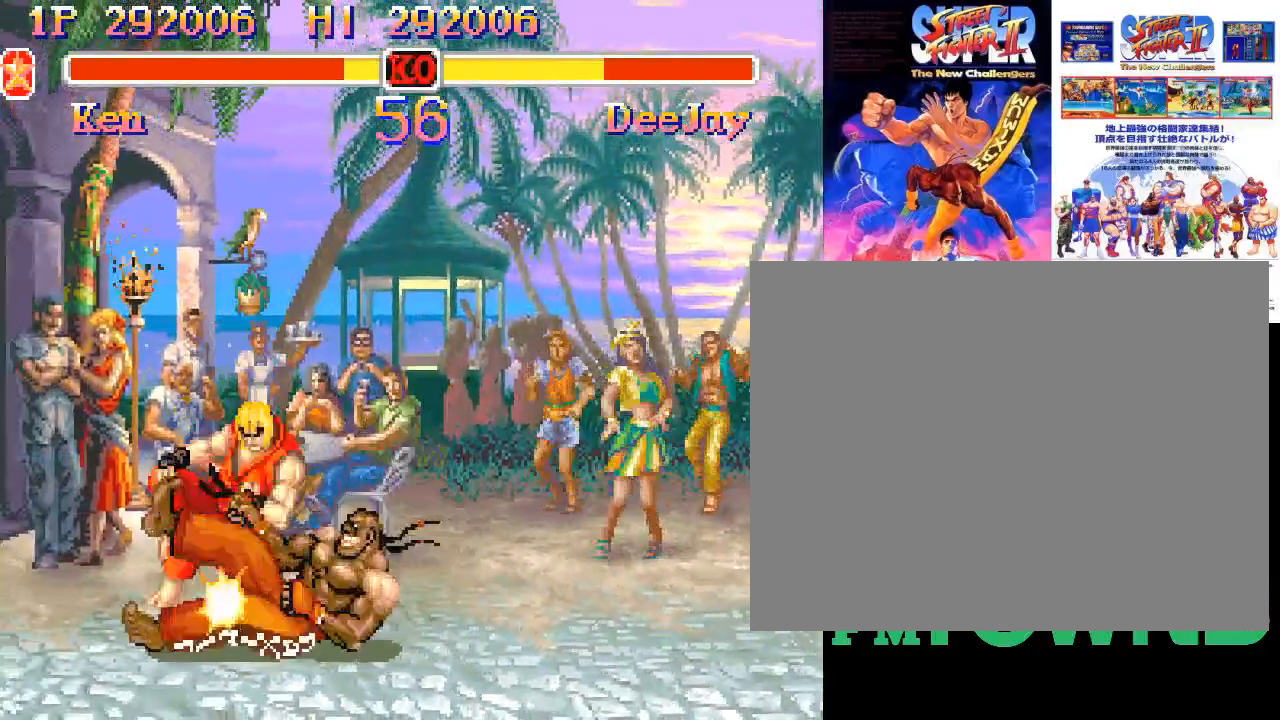
{"buttons": [], "events": [[67, "R2", "down"], [167, "R2", "up"]]}
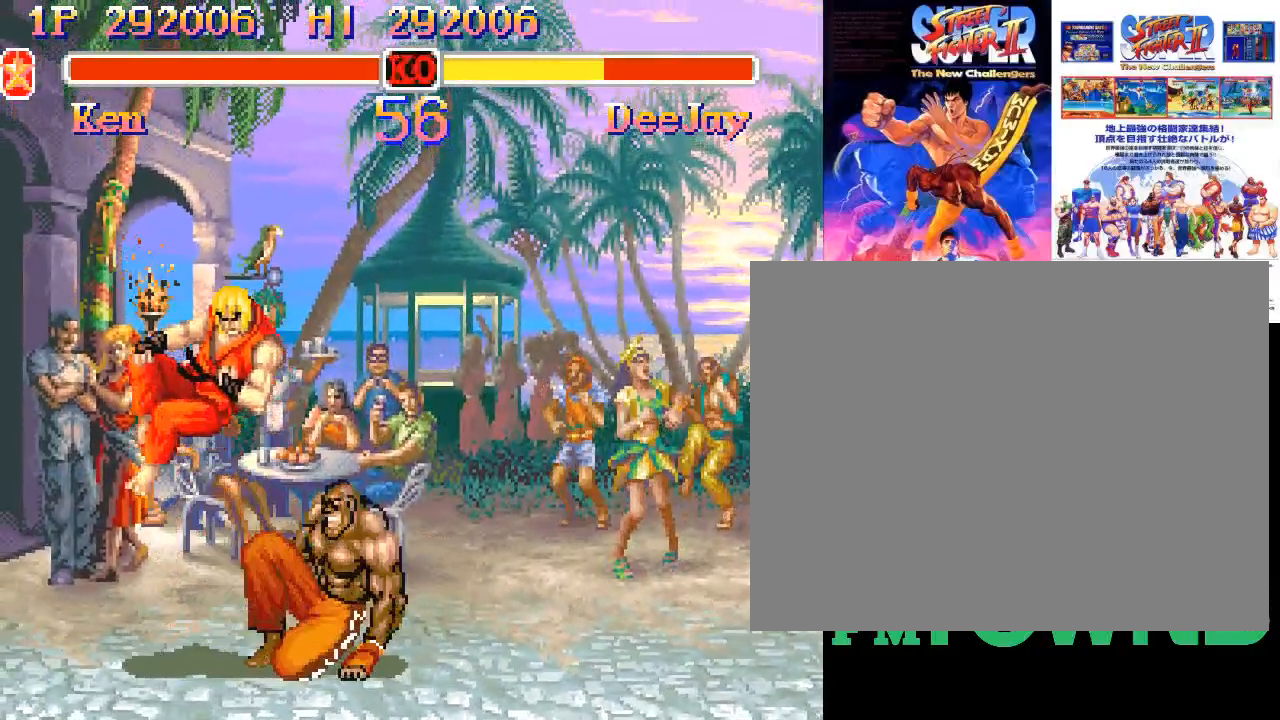
{"buttons": ["TRIANGLE"], "events": [[450, "TRIANGLE", "down"]]}
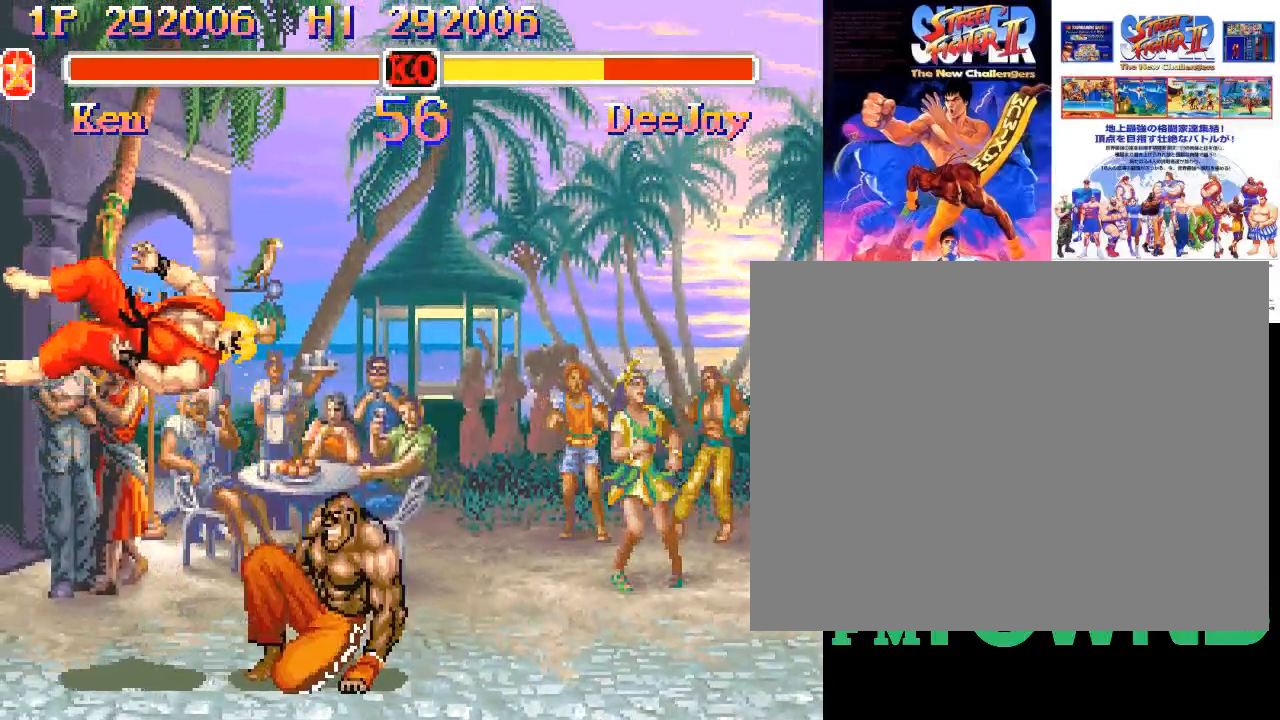
{"buttons": [], "events": [[183, "TRIANGLE", "up"]]}
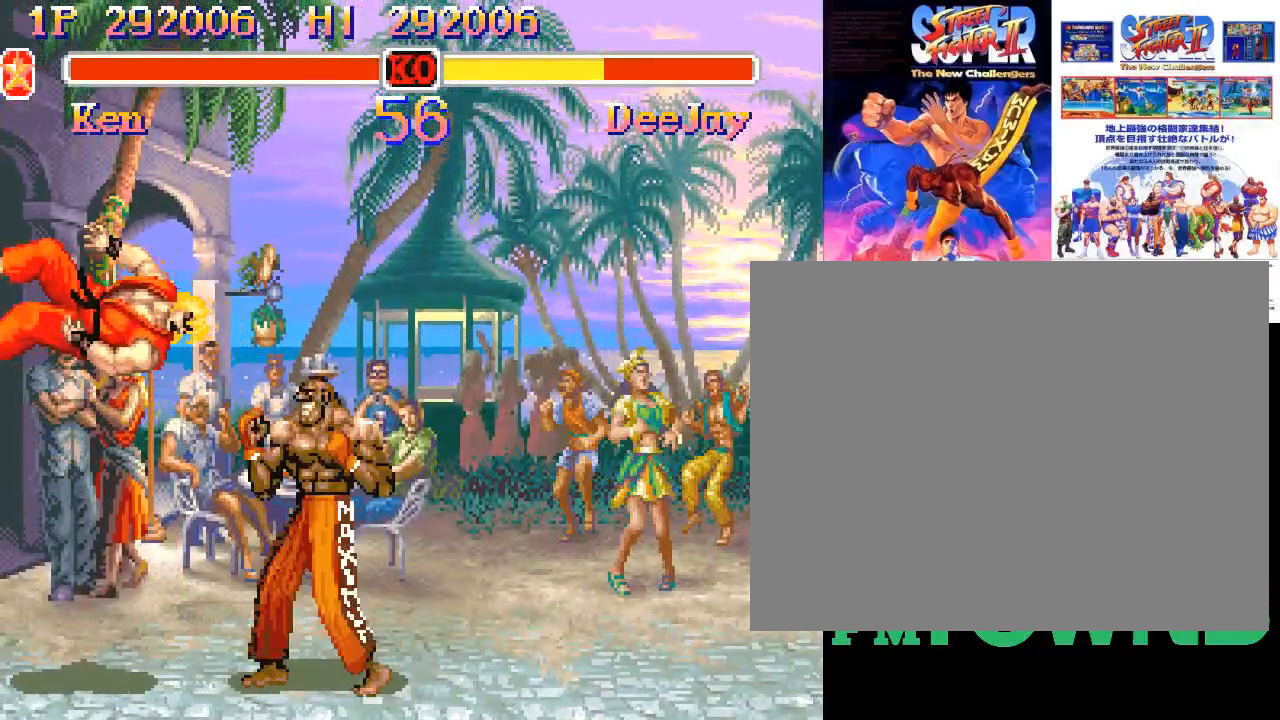
{"buttons": [], "events": [[33, "TRIANGLE", "down"], [333, "TRIANGLE", "up"]]}
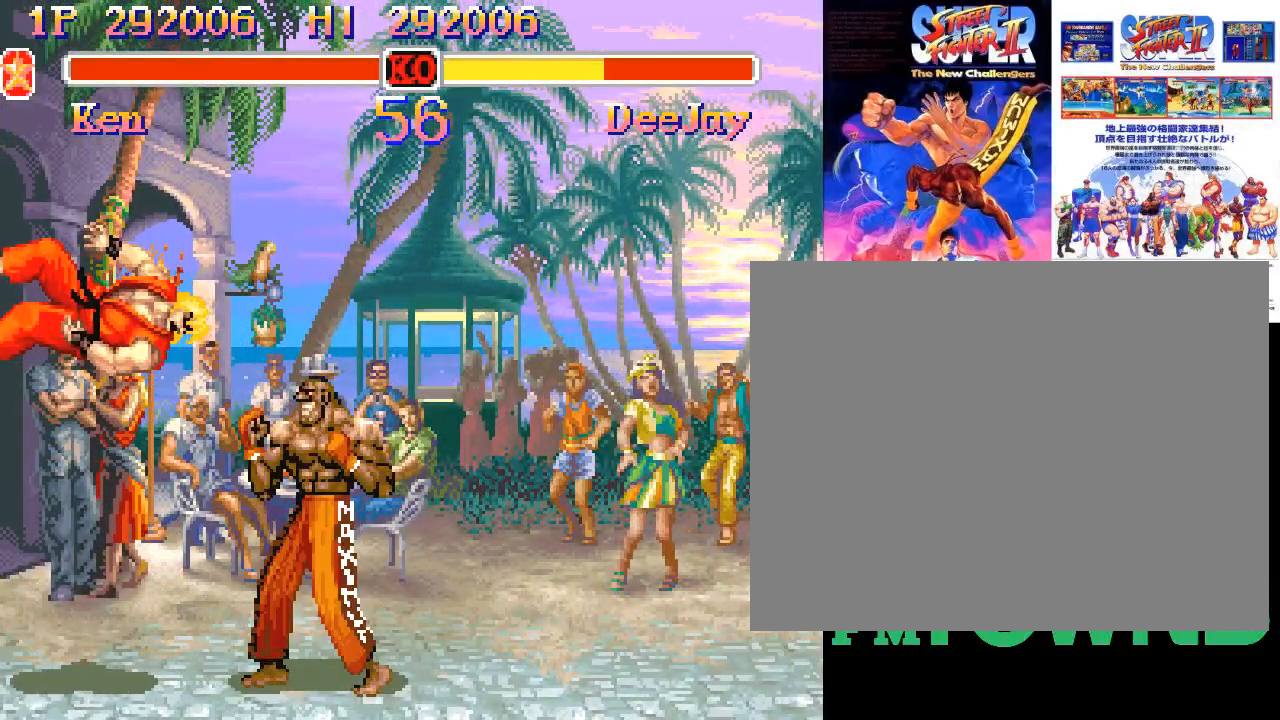
{"buttons": [], "events": [[50, "TRIANGLE", "down"], [317, "TRIANGLE", "up"]]}
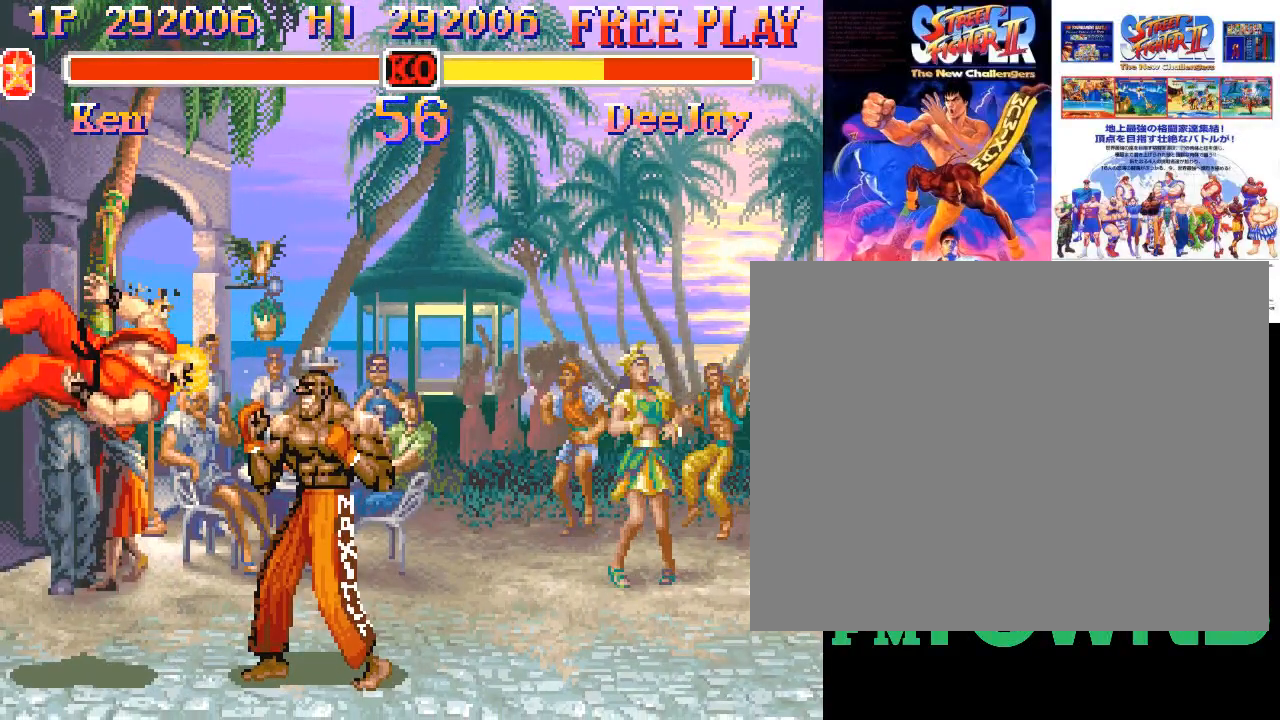
{"buttons": ["TRIANGLE", "R1"], "events": [[217, "TRIANGLE", "down"], [267, "R1", "down"]]}
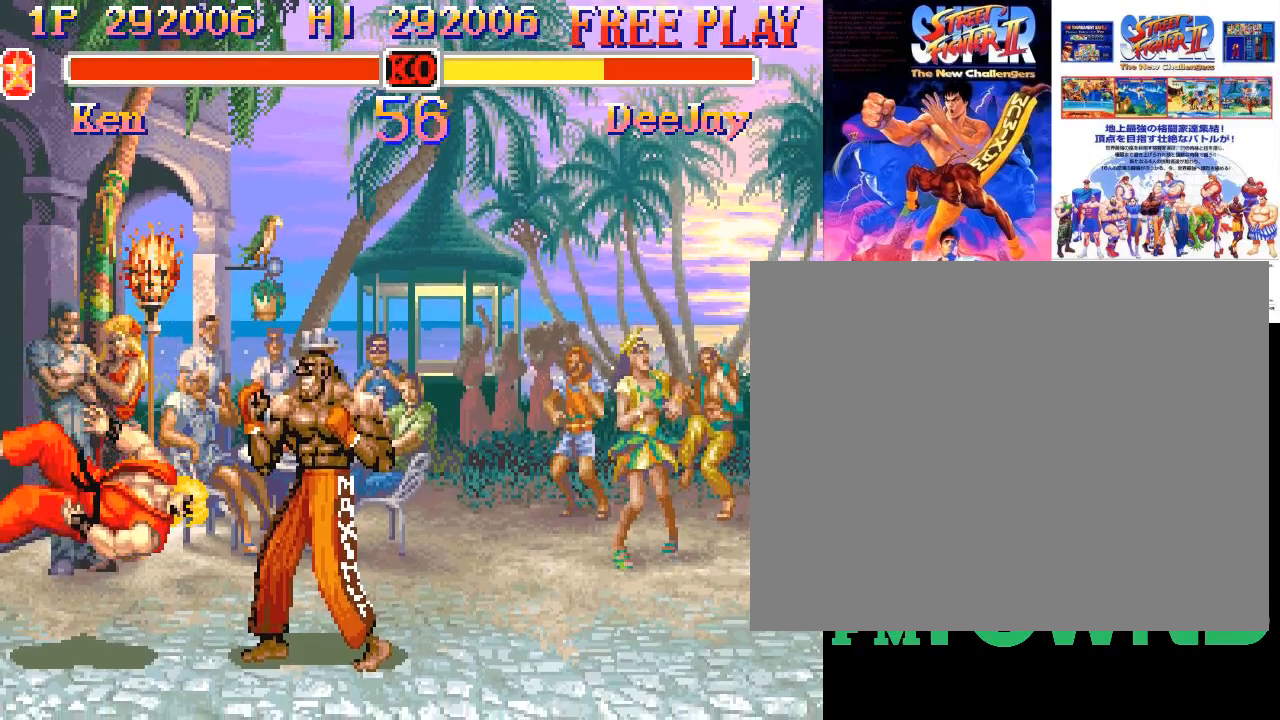
{"buttons": [], "events": [[17, "R1", "up"], [17, "TRIANGLE", "up"]]}
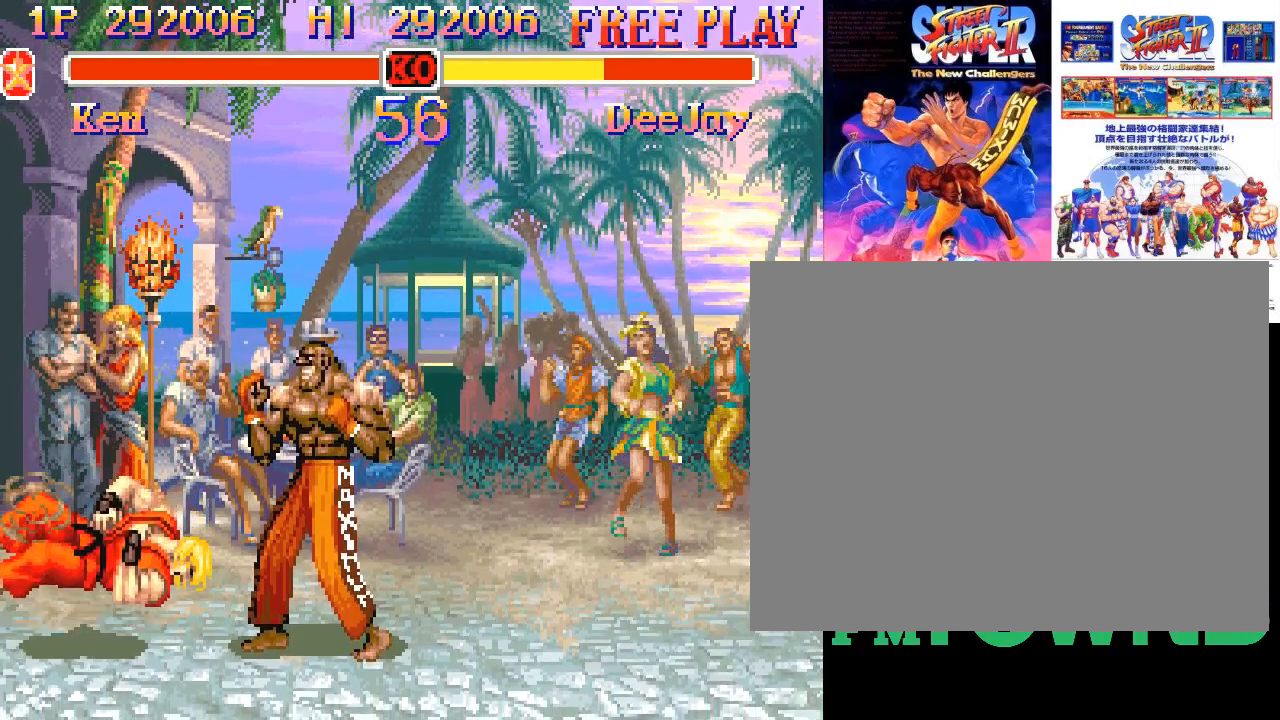
{"buttons": ["TRIANGLE"], "events": [[133, "TRIANGLE", "down"]]}
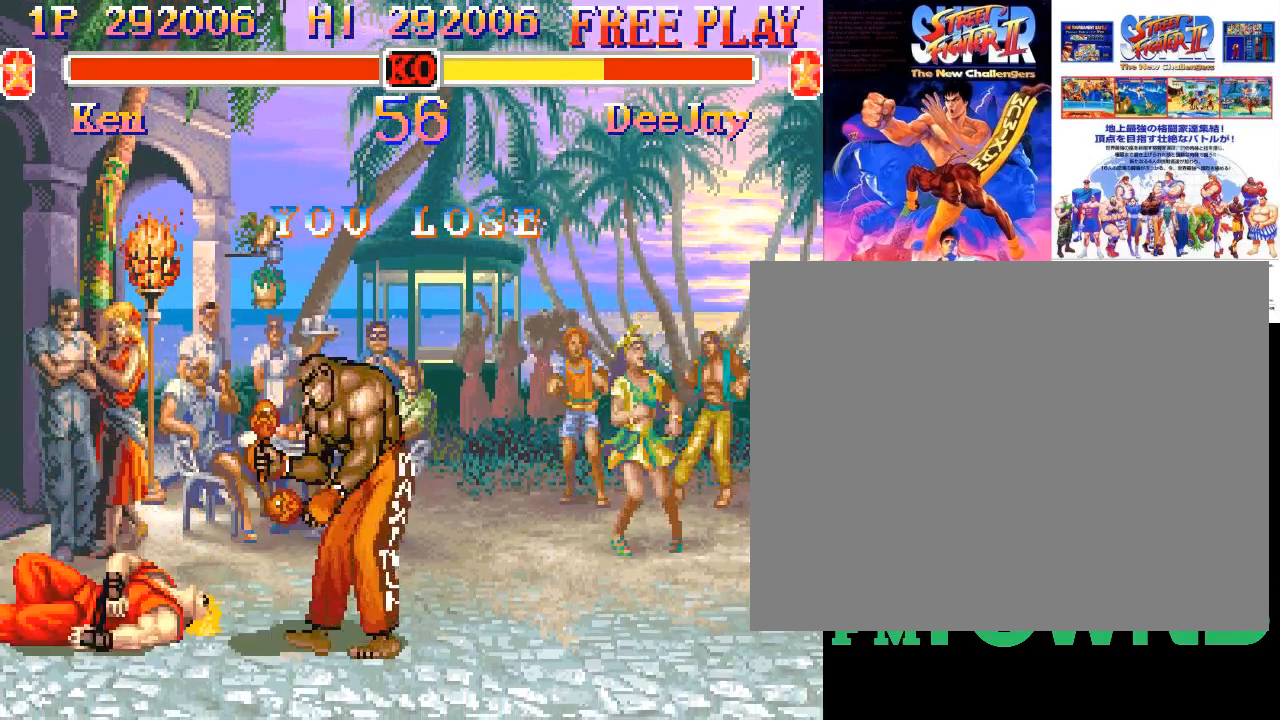
{"buttons": ["TRIANGLE", "R1"], "events": [[283, "R1", "down"]]}
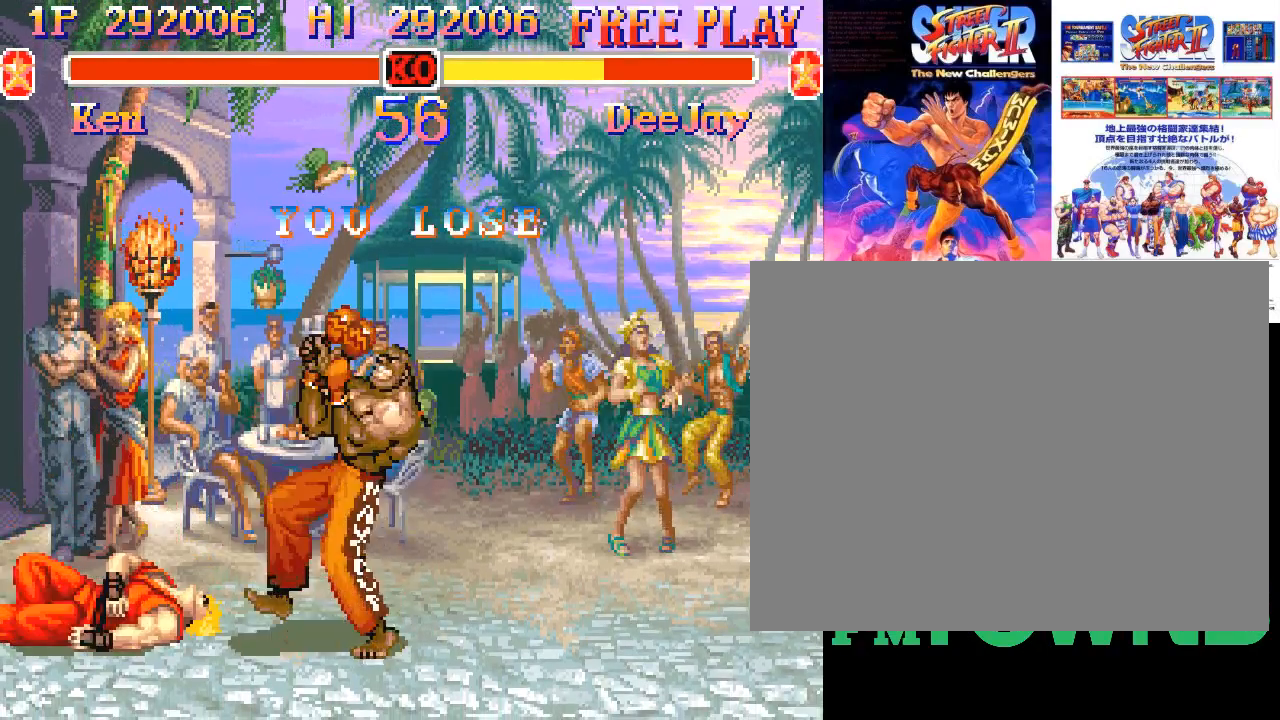
{"buttons": ["TRIANGLE", "R1"], "events": []}
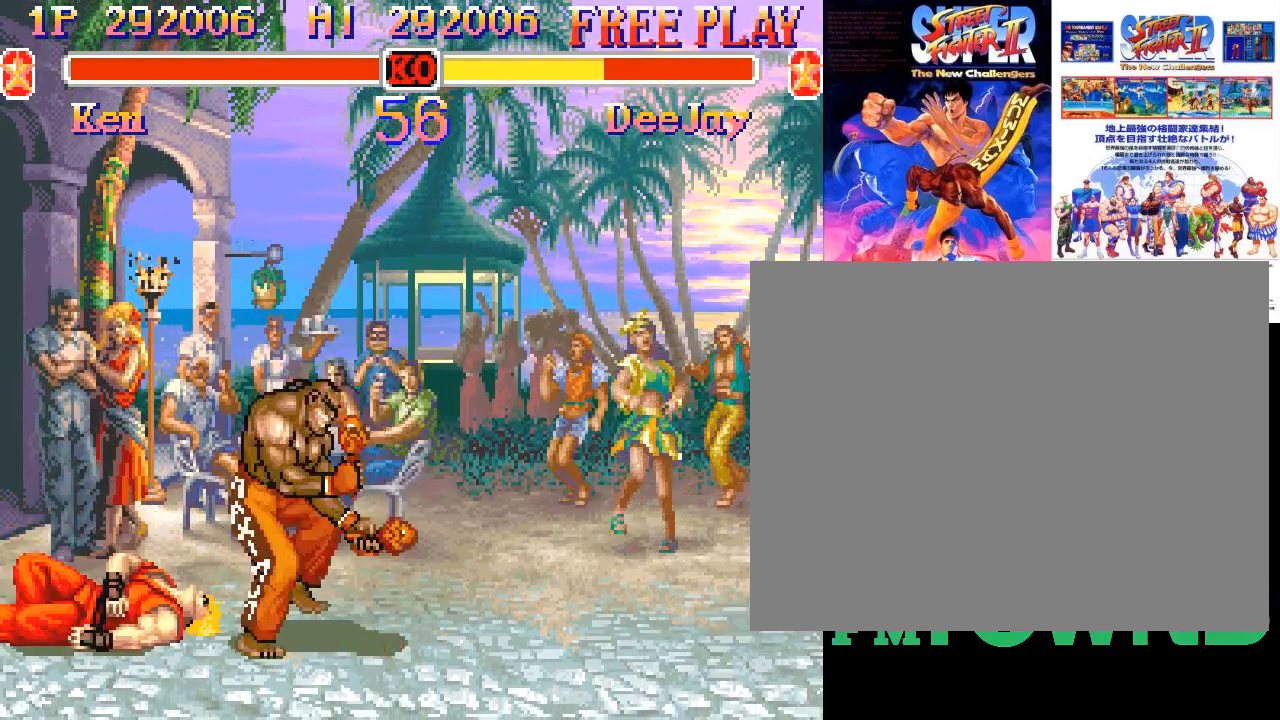
{"buttons": ["TRIANGLE", "R1"], "events": []}
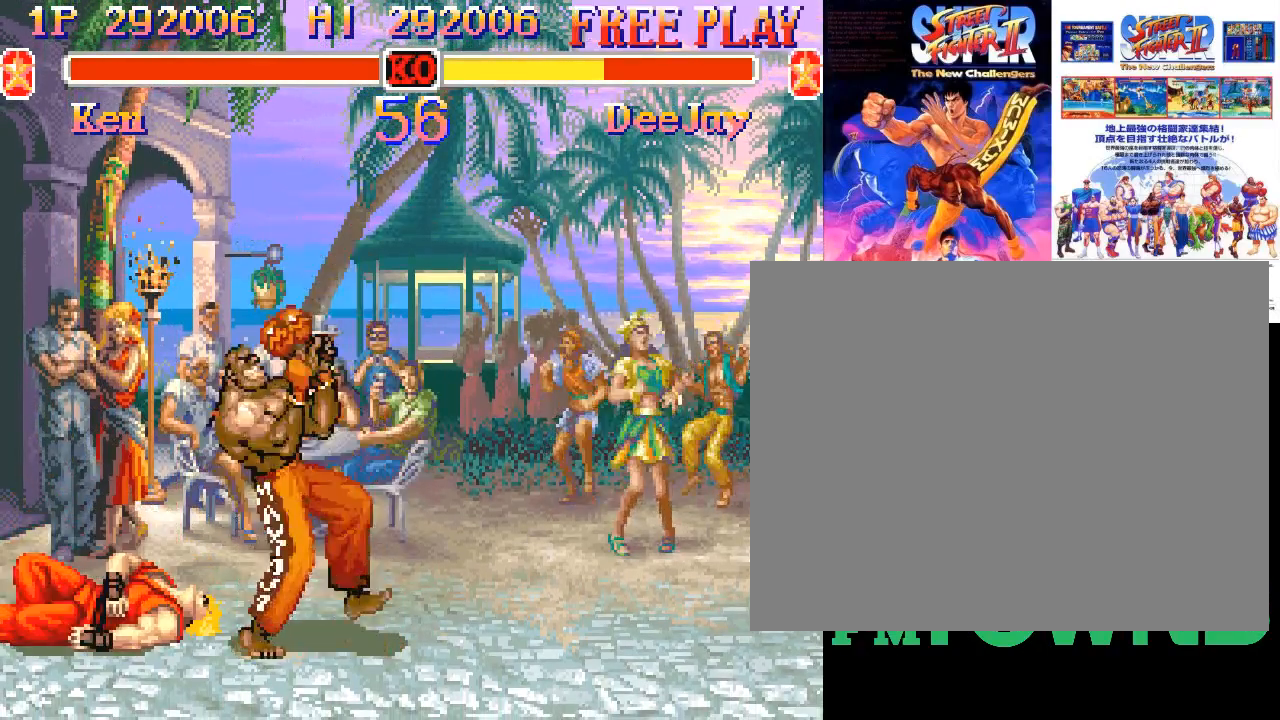
{"buttons": ["TRIANGLE", "R1"], "events": []}
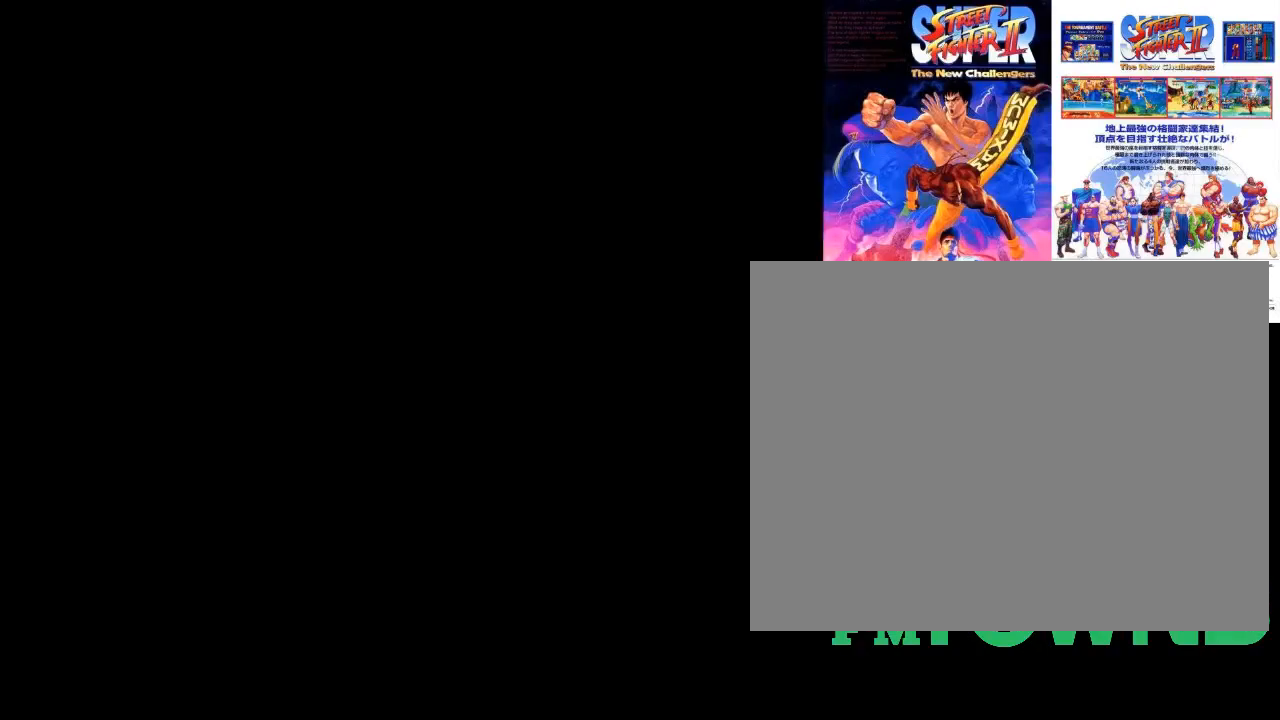
{"buttons": ["TRIANGLE", "R1"], "events": []}
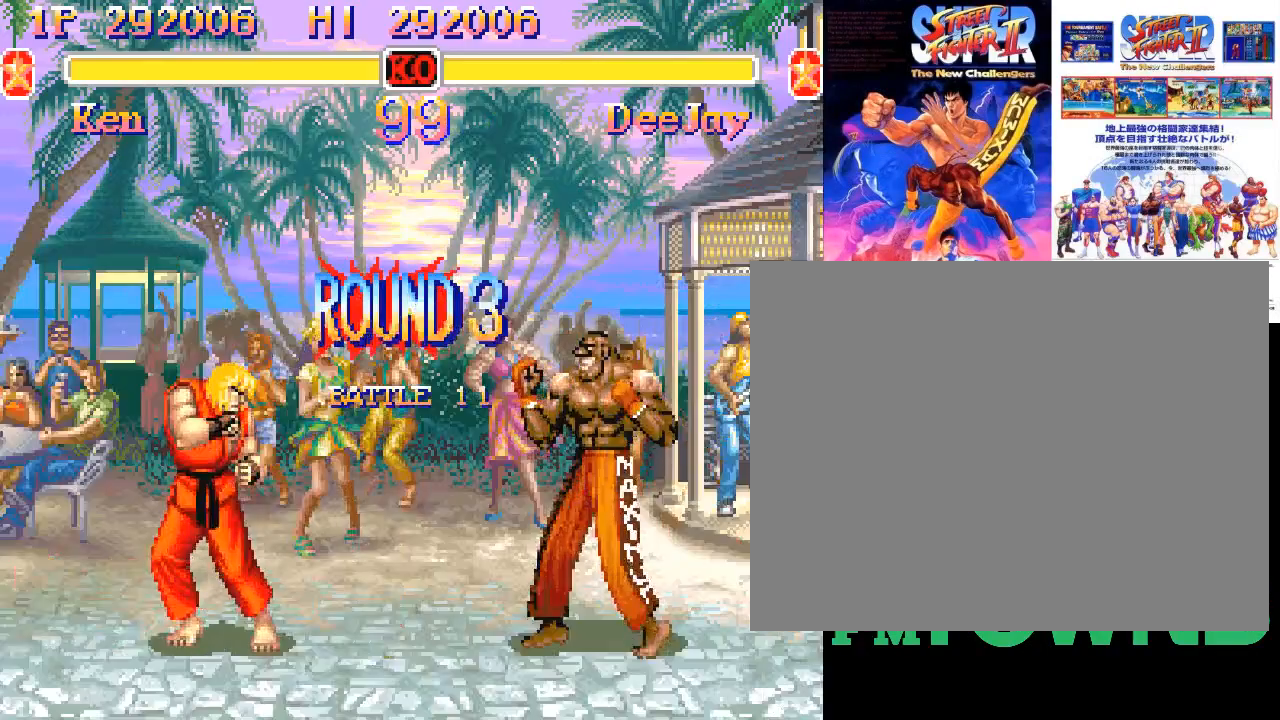
{"buttons": ["R1"], "events": [[483, "TRIANGLE", "up"]]}
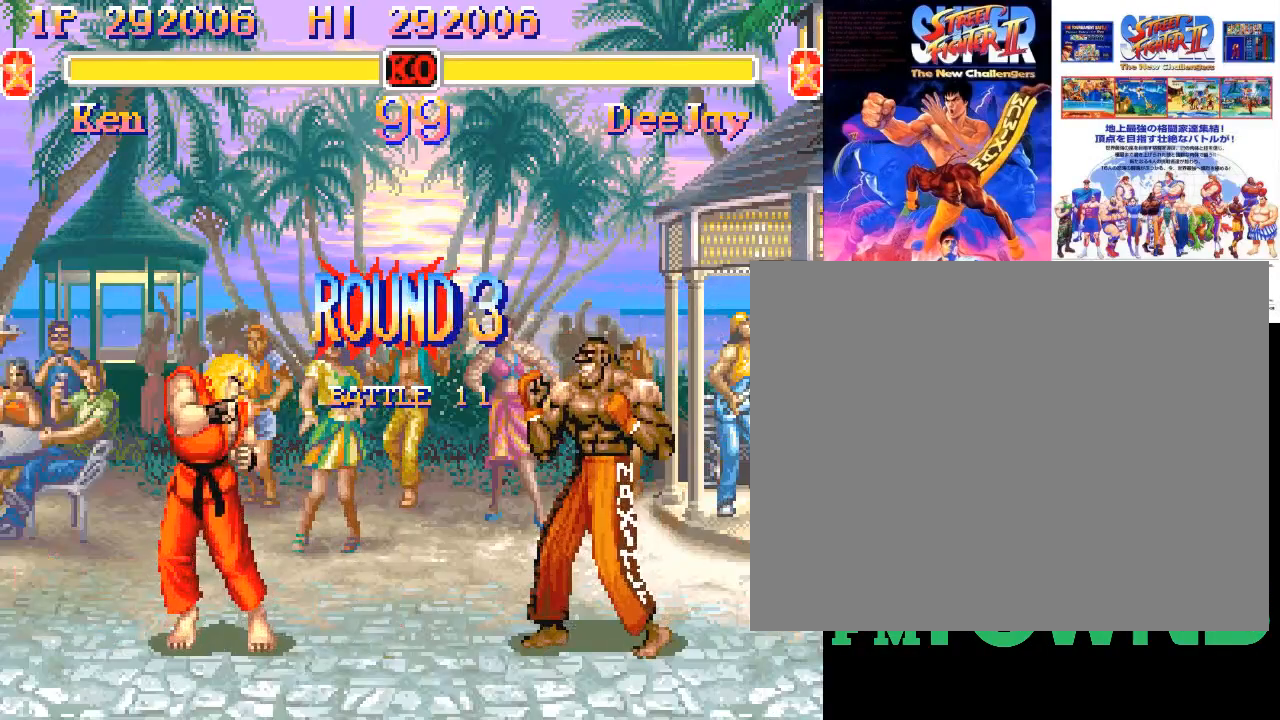
{"buttons": ["TRIANGLE"], "events": [[50, "R1", "up"], [83, "TRIANGLE", "down"], [200, "TRIANGLE", "up"], [233, "TRIANGLE", "down"], [400, "TRIANGLE", "up"], [417, "TRIANGLE", "down"]]}
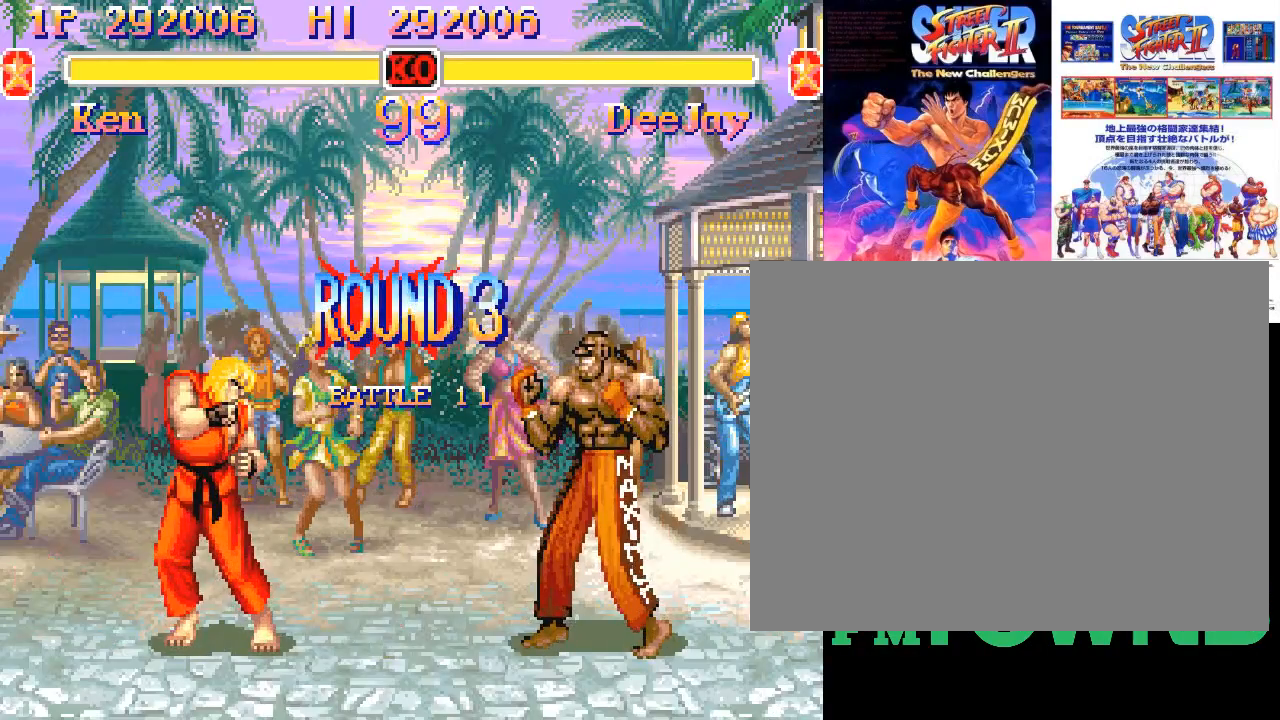
{"buttons": ["TRIANGLE"], "events": [[67, "TRIANGLE", "up"], [100, "TRIANGLE", "down"], [233, "TRIANGLE", "up"], [283, "TRIANGLE", "down"], [383, "TRIANGLE", "up"], [433, "TRIANGLE", "down"]]}
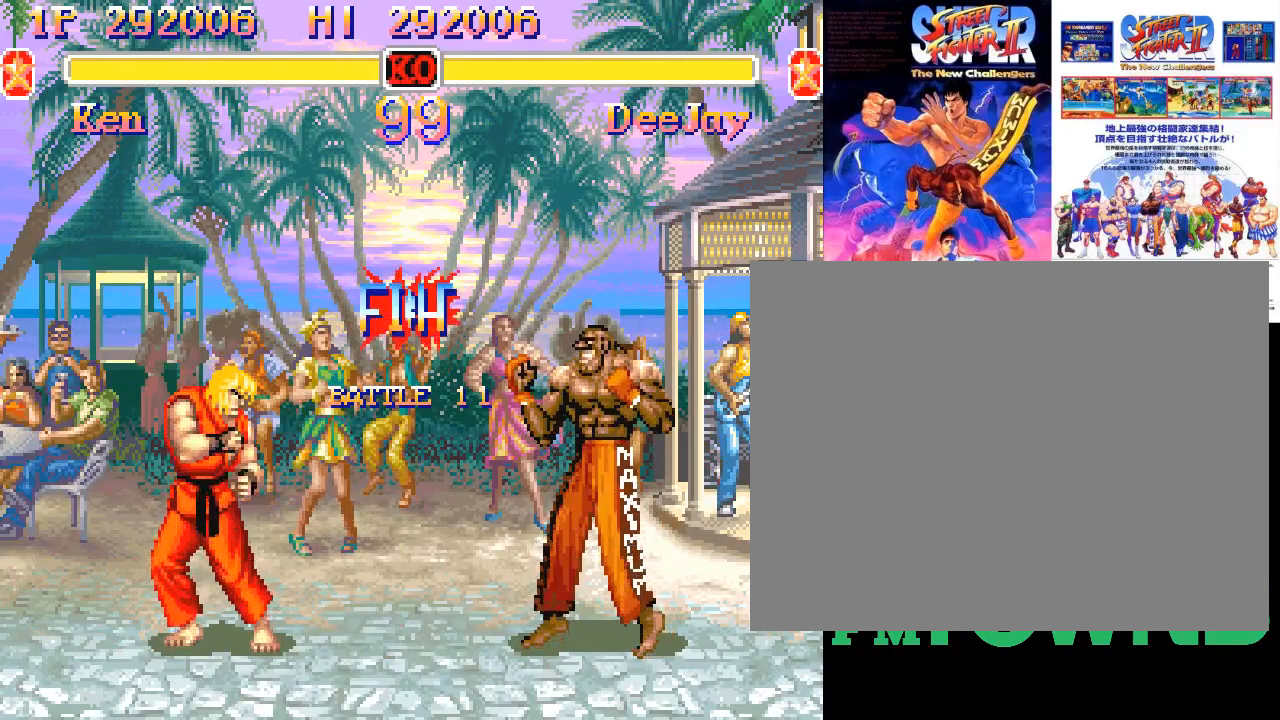
{"buttons": [], "events": [[50, "TRIANGLE", "up"], [83, "TRIANGLE", "down"], [267, "TRIANGLE", "up"]]}
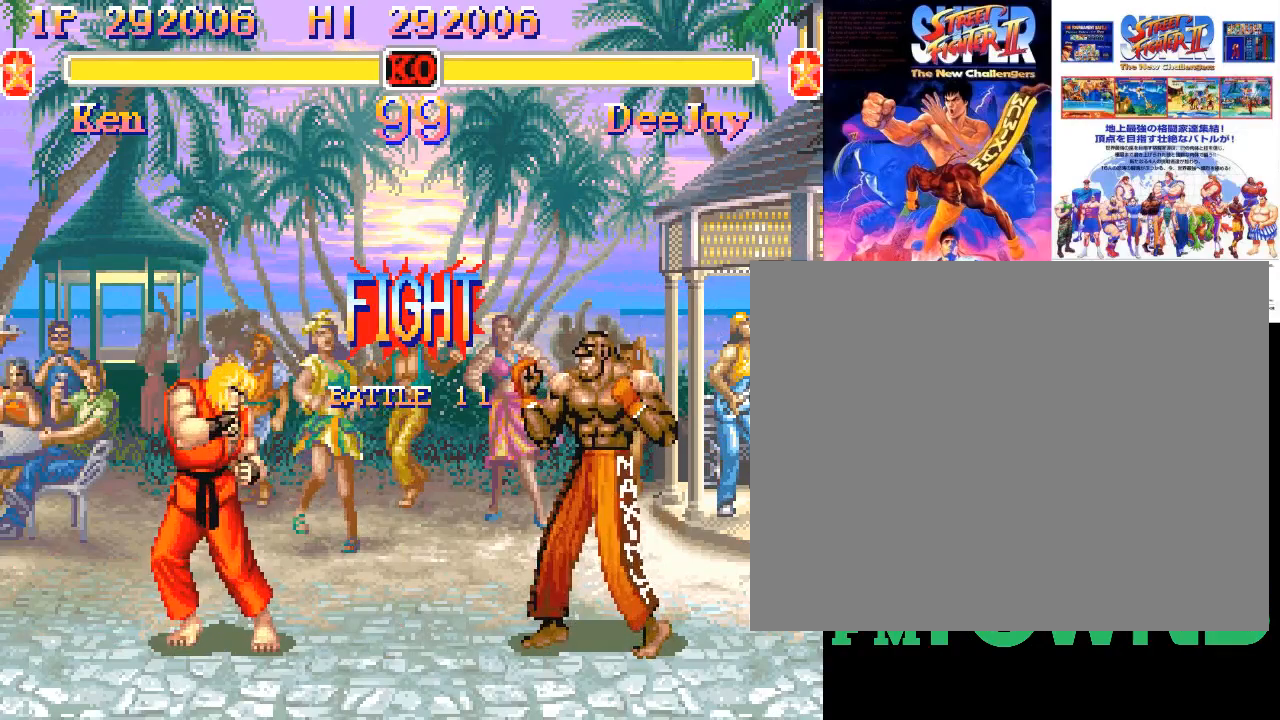
{"buttons": [], "events": [[450, "R1", "down"], [483, "R1", "up"]]}
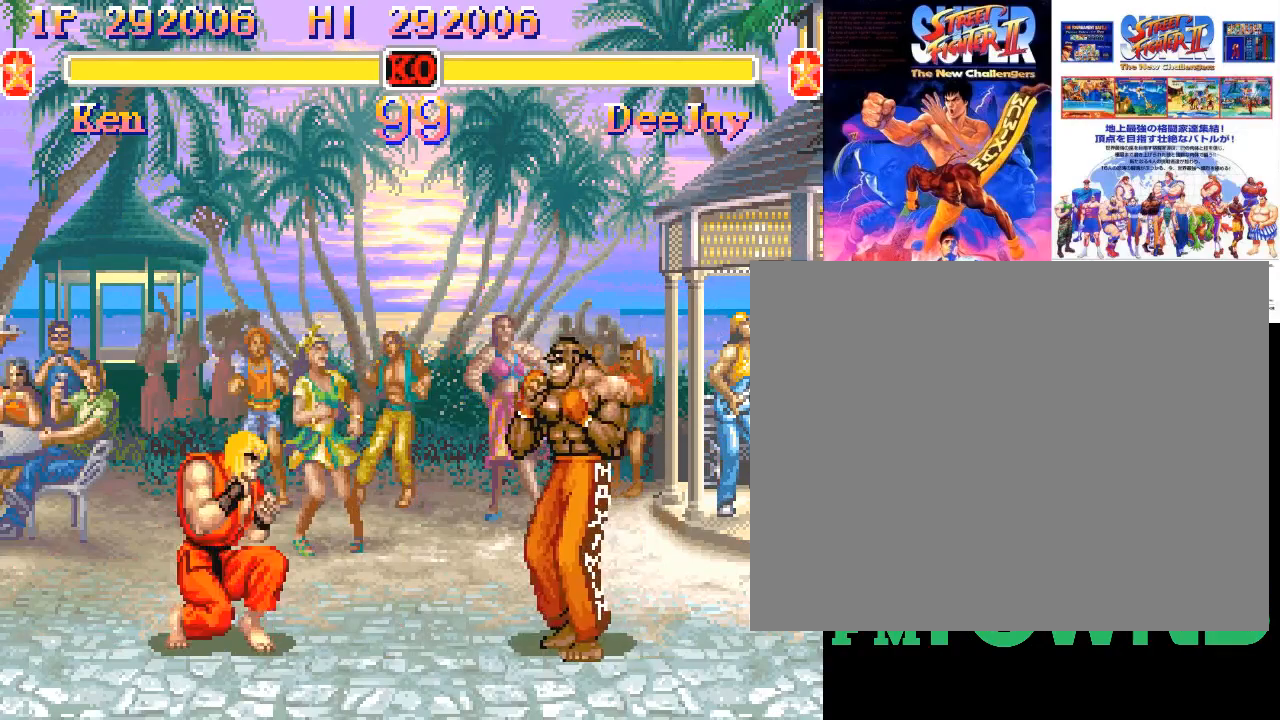
{"buttons": [], "events": [[17, "R1", "down"], [100, "R1", "up"]]}
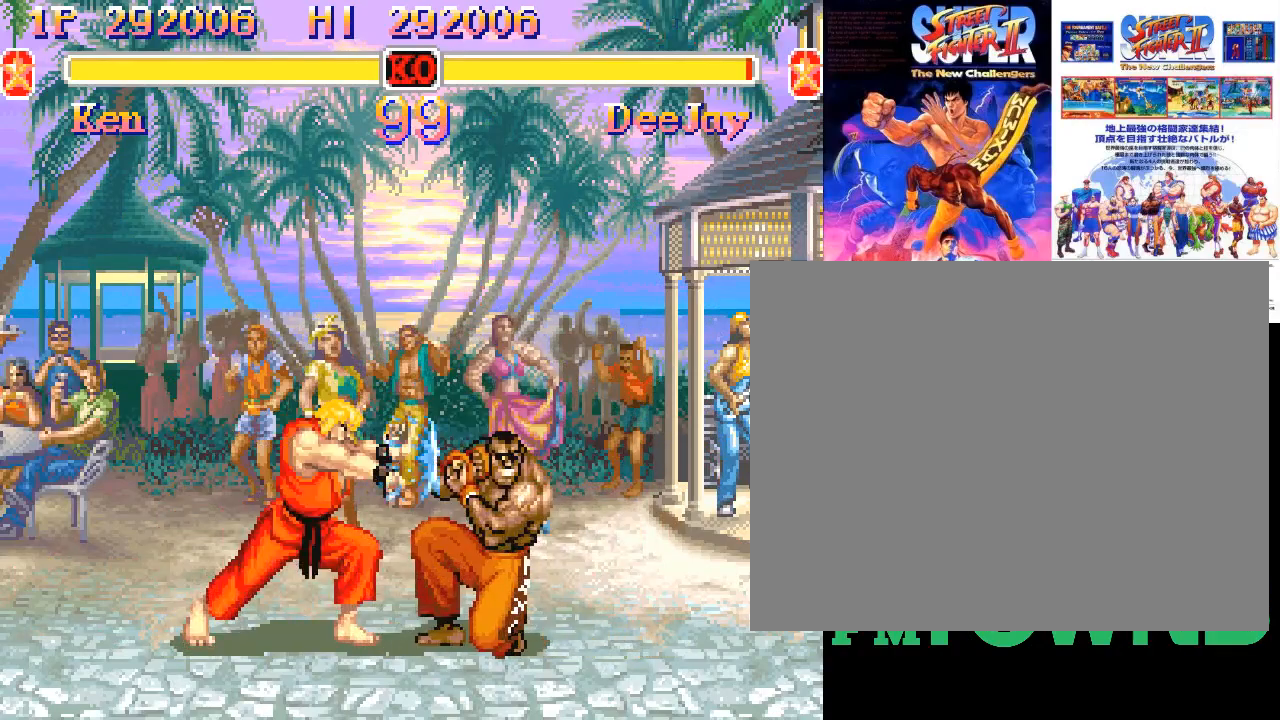
{"buttons": [], "events": []}
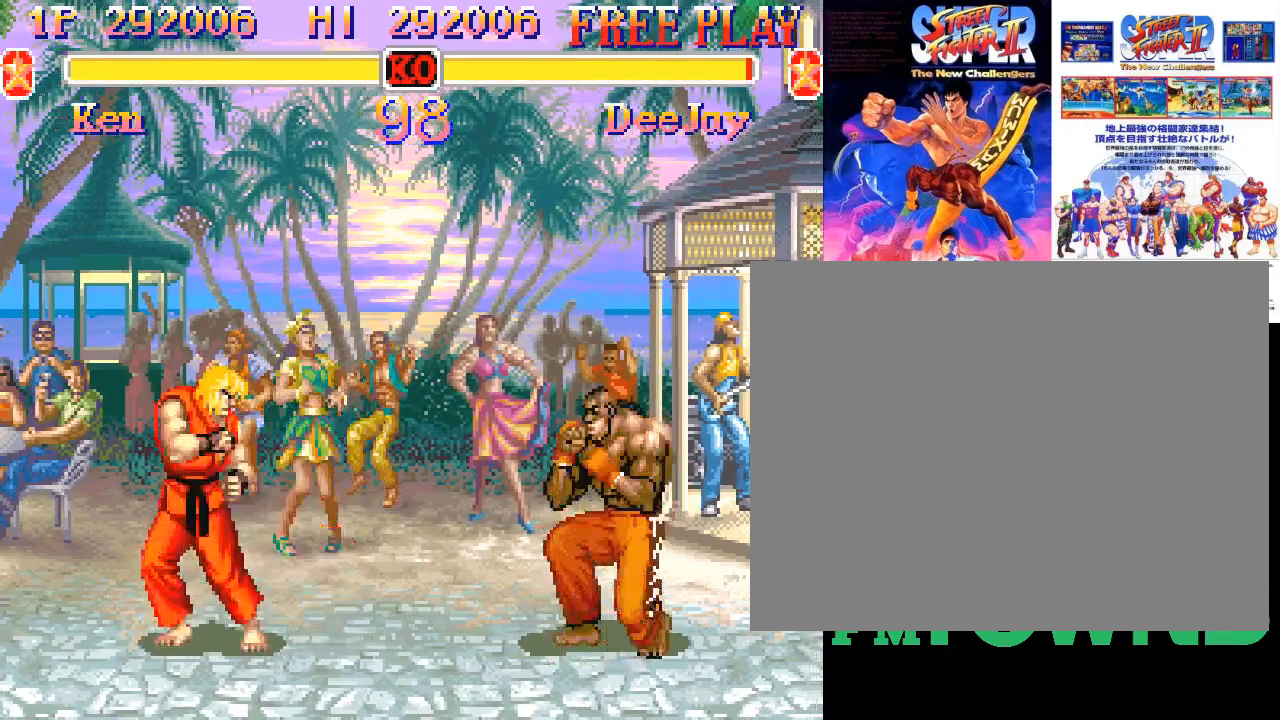
{"buttons": ["TRIANGLE"], "events": [[367, "TRIANGLE", "down"]]}
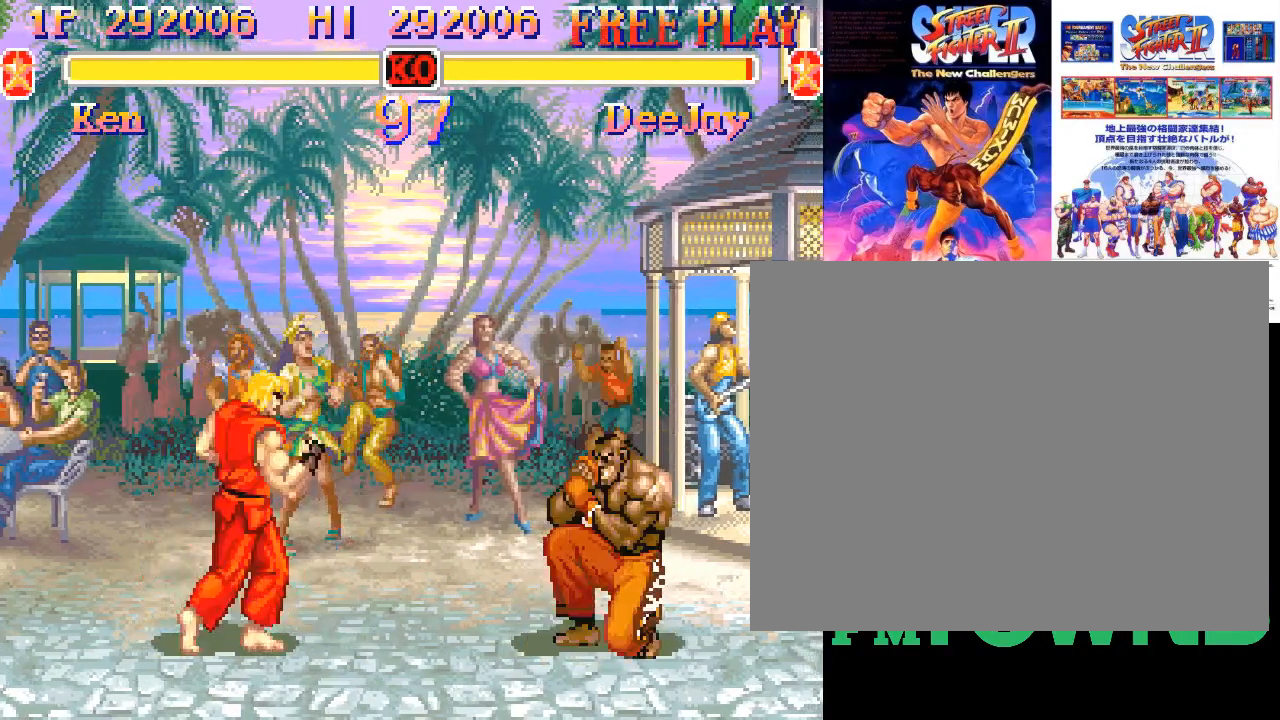
{"buttons": [], "events": [[17, "TRIANGLE", "up"]]}
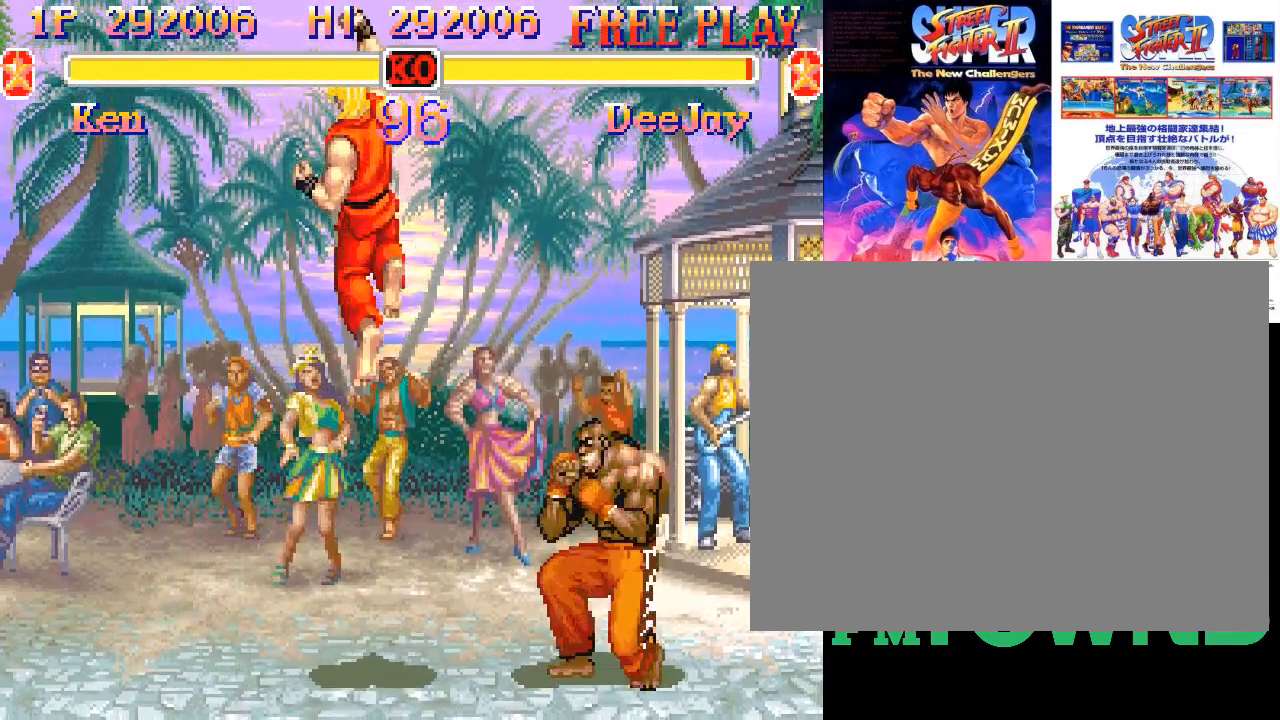
{"buttons": [], "events": [[350, "TRIANGLE", "down"], [383, "TRIANGLE", "up"], [417, "TRIANGLE", "down"], [500, "TRIANGLE", "up"]]}
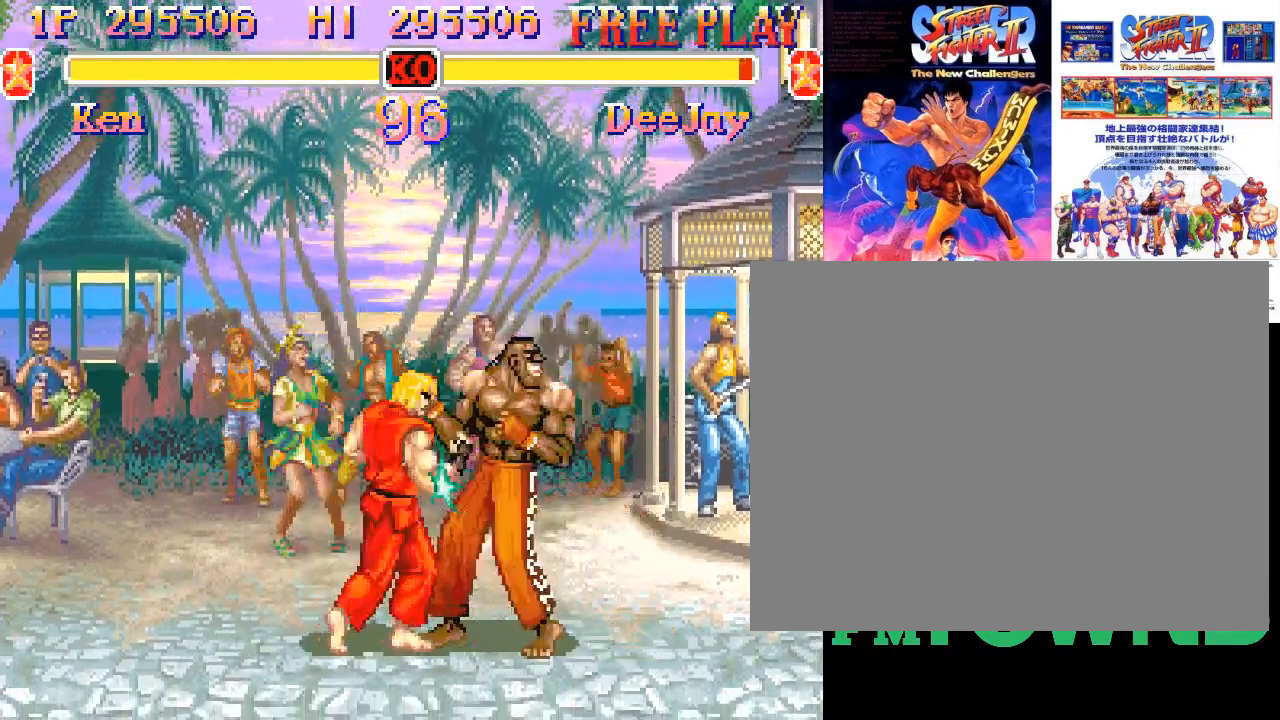
{"buttons": [], "events": []}
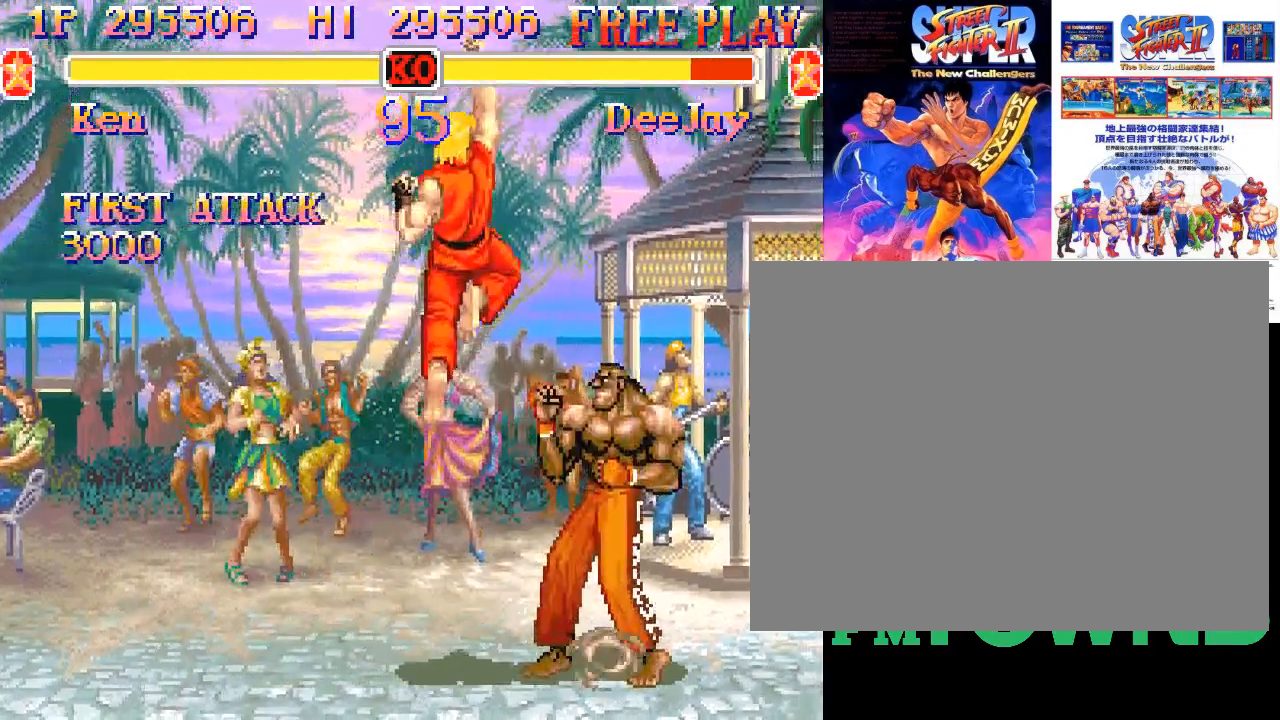
{"buttons": [], "events": [[333, "R1", "down"], [383, "R1", "up"], [433, "R1", "down"], [500, "R1", "up"]]}
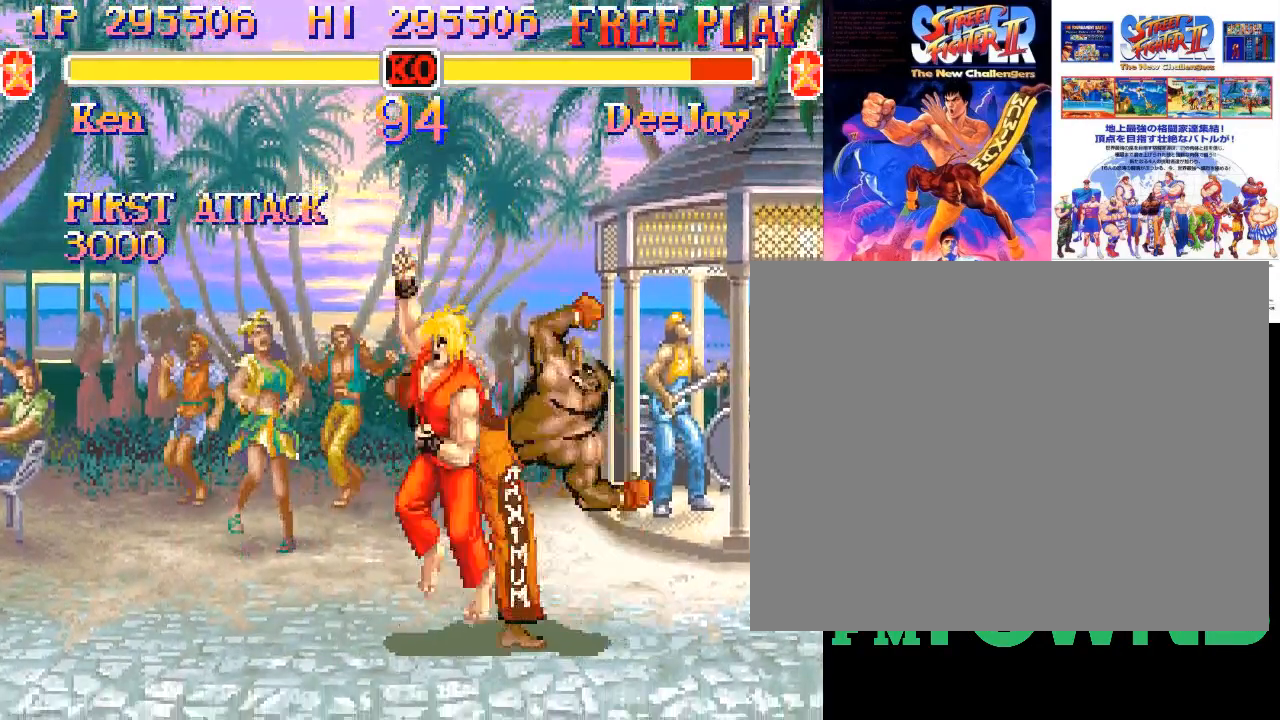
{"buttons": [], "events": [[50, "R1", "down"], [100, "R1", "up"], [150, "R1", "down"], [233, "R1", "up"], [267, "R1", "down"], [367, "R1", "up"]]}
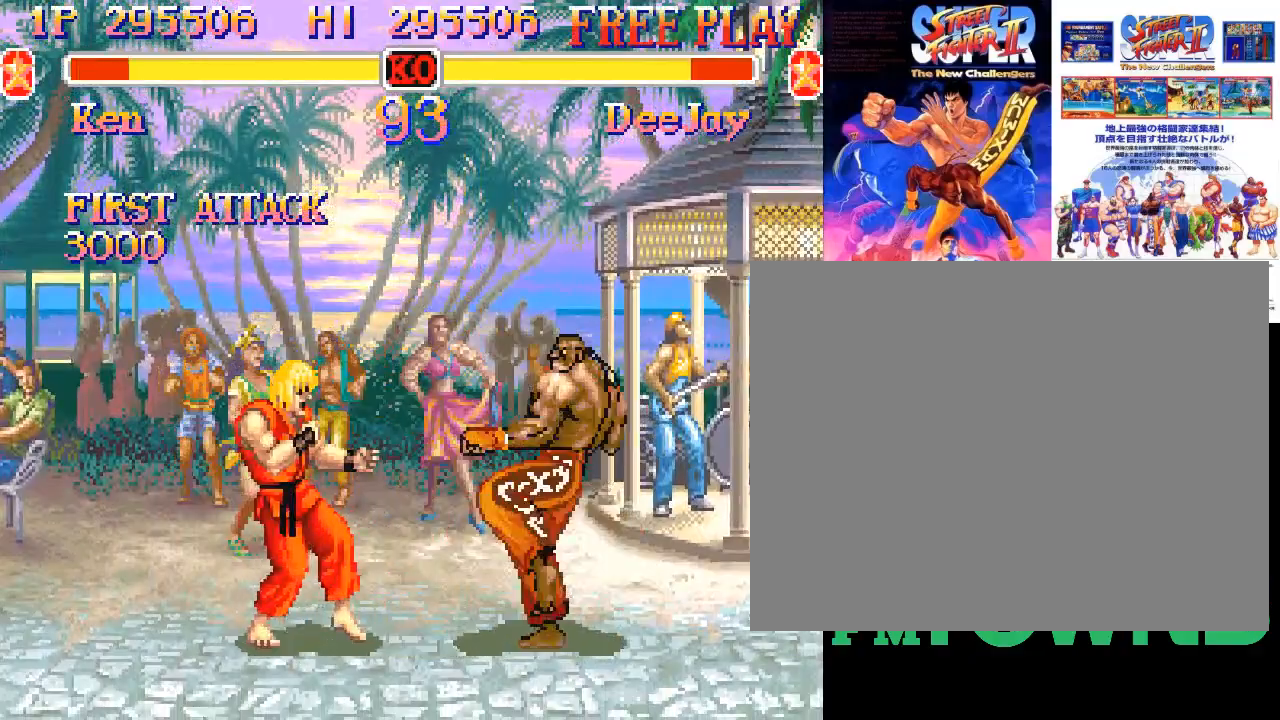
{"buttons": [], "events": [[217, "R1", "down"], [267, "R1", "up"], [317, "R1", "down"], [400, "R1", "up"]]}